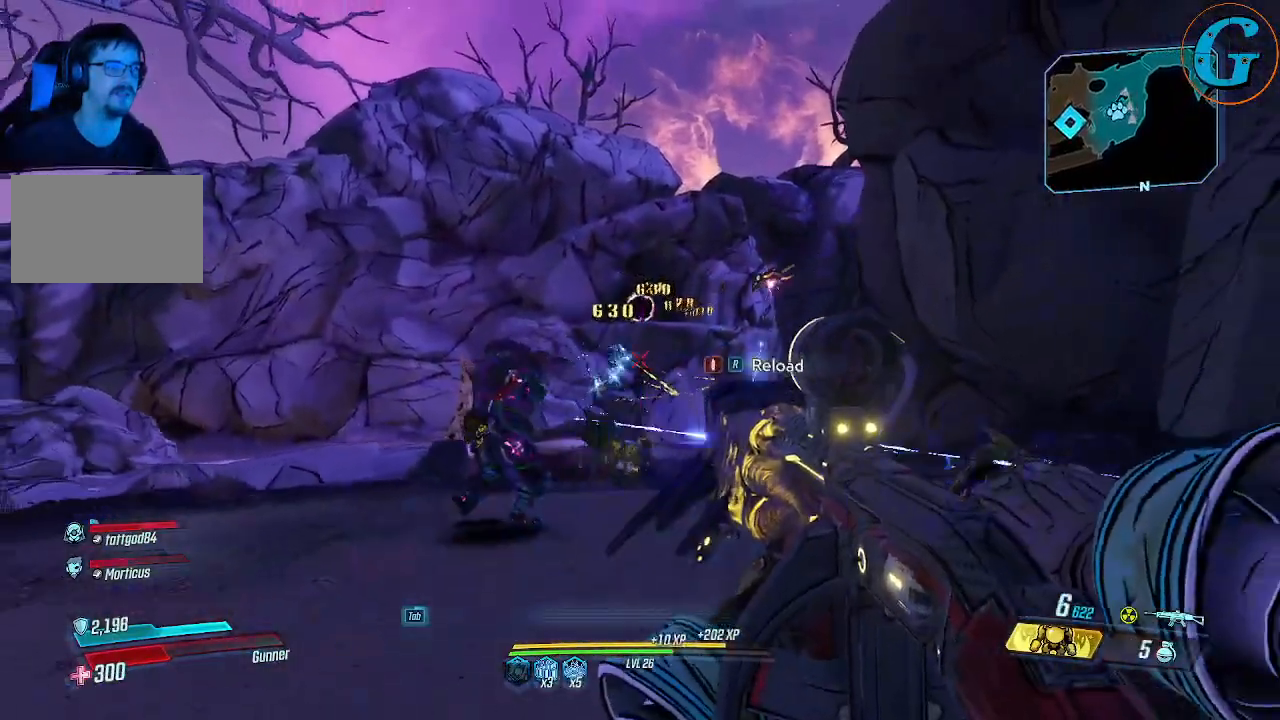
Gameplay with keyboard and mouse; each line is a JSON object with the keys and mouse buttons held at the frame after it. "events" lists presses ("down") and releases ("up") of "1", "2", "3", "4", "5", "a", "alt", "c", "caps_lock", "ctrl", "d", "e", "f", "g", "q", "r", "s", "shift", "space", "t", "tab", "v", "w", "x", "z", "mouse_left", "mouse_wheel" and "mouse_right" between this image and that frame as [ms after this image, input, new state], when the widget could be followed in between. "mouse_left", "mouse_wheel", "mouse_right" = the "left", "wheel", "right" buttons of the "mouse" list. No other keys are recorded. "wheel" means that the mouse wheel is clicked or scrolled. Not read: mouse_move.
{"keys": ["d"], "mouse": [], "events": [[383, "s", "up"], [483, "d", "down"]]}
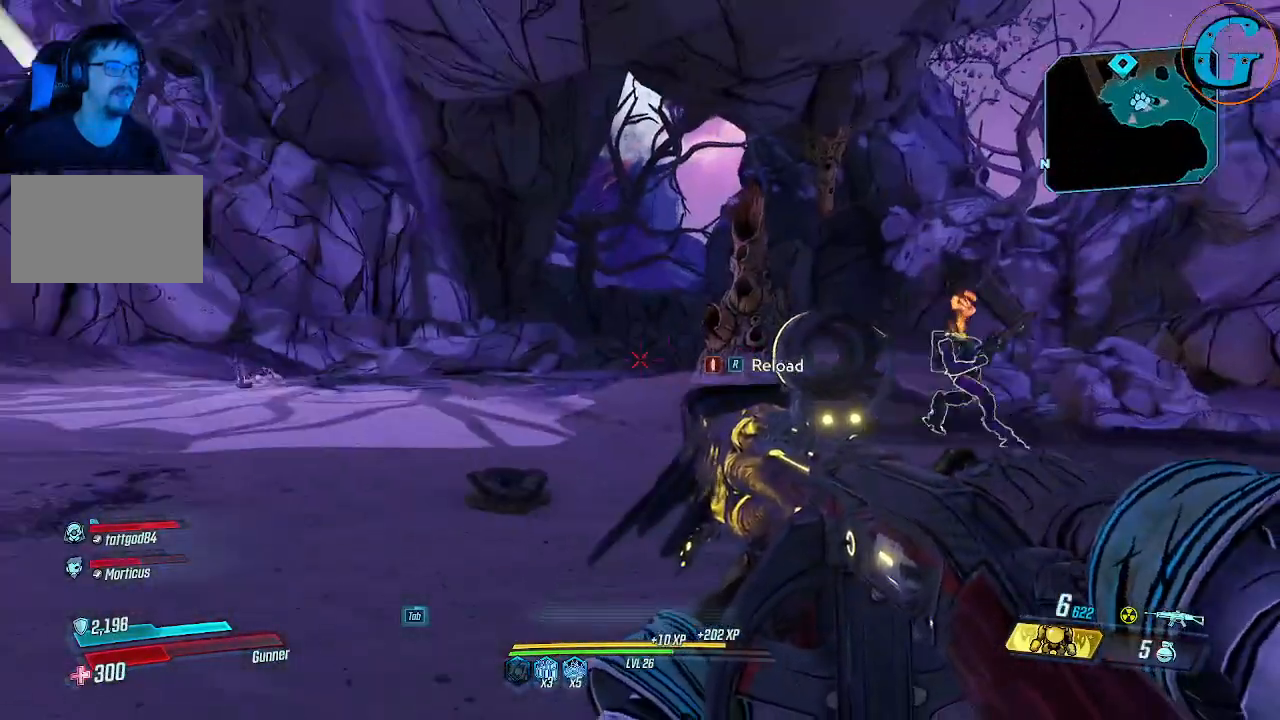
{"keys": ["w"], "mouse": [], "events": [[400, "w", "down"], [500, "d", "up"]]}
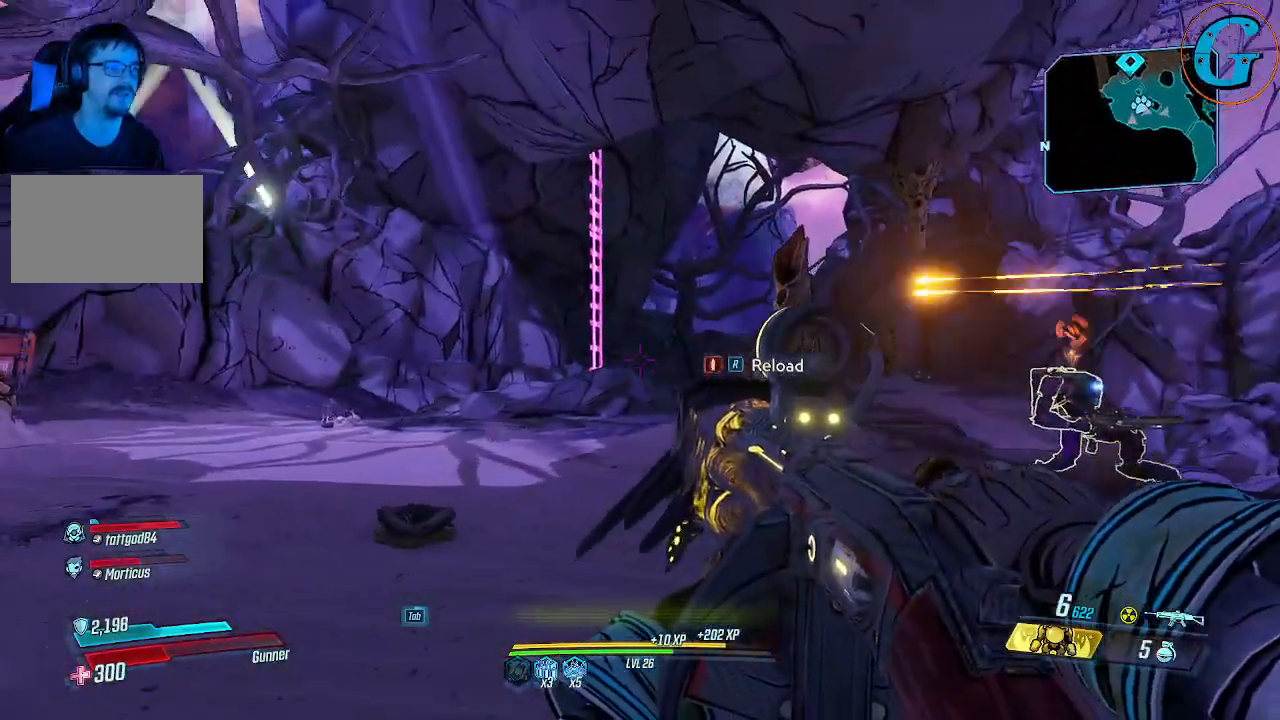
{"keys": ["d"], "mouse": [], "events": [[183, "w", "up"], [283, "d", "down"]]}
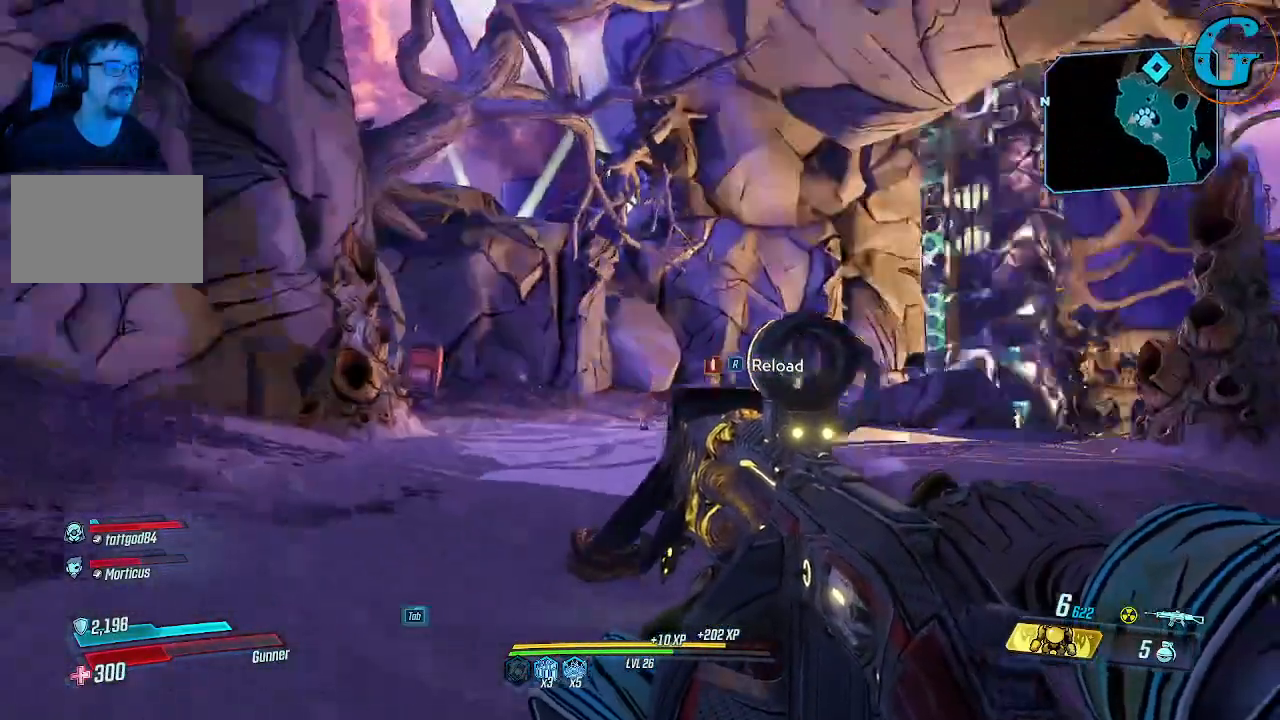
{"keys": ["a"], "mouse": [], "events": [[16, "d", "up"], [433, "a", "down"]]}
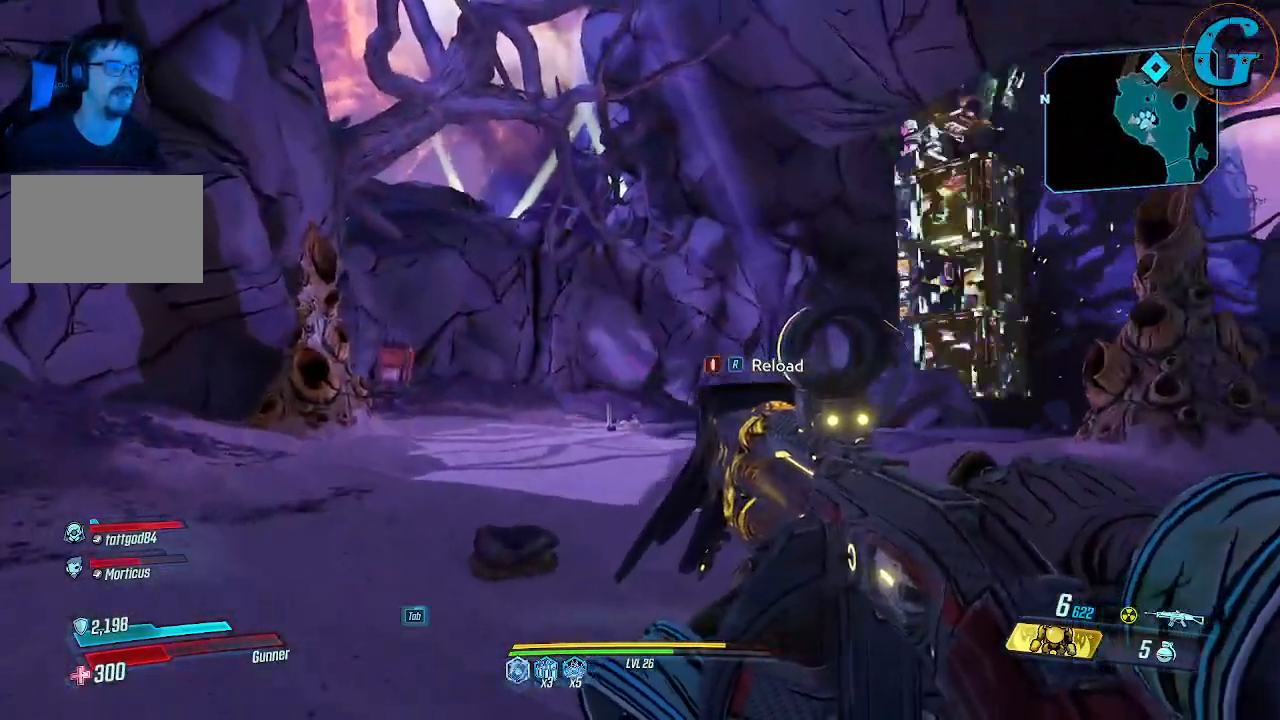
{"keys": [], "mouse": [], "events": [[216, "w", "down"], [266, "w", "up"], [400, "a", "up"]]}
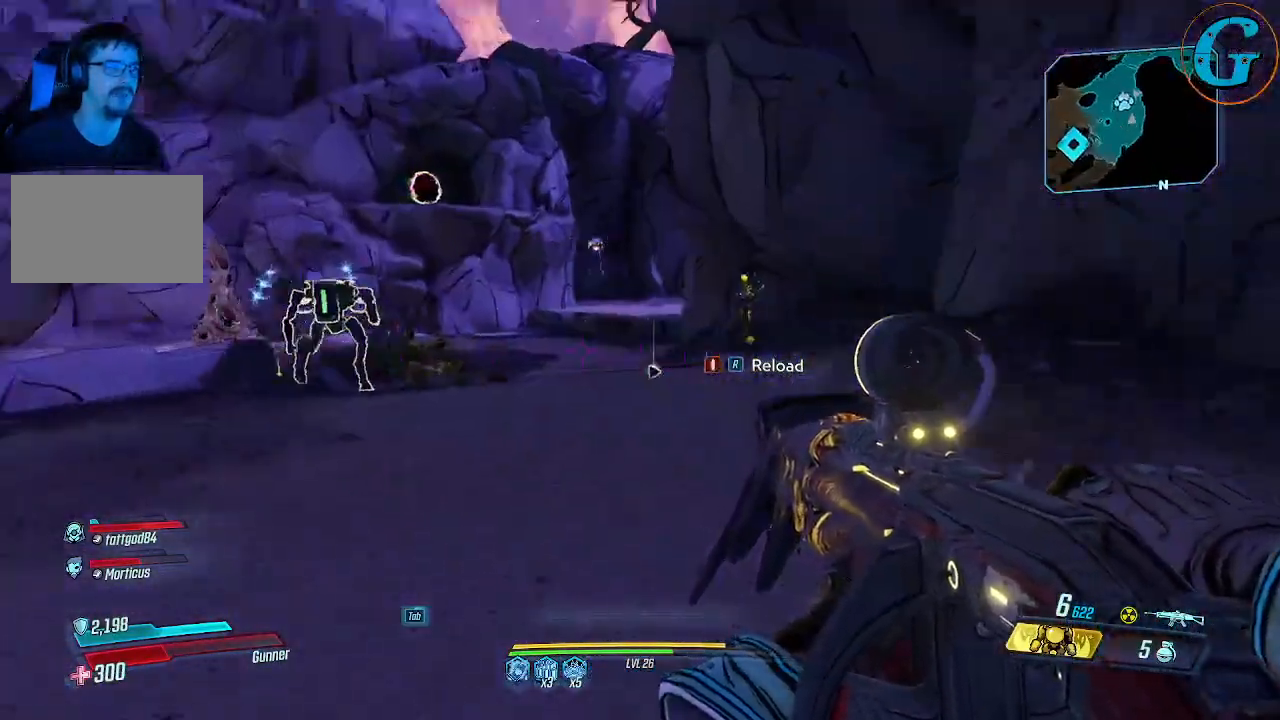
{"keys": ["s"], "mouse": [], "events": [[100, "s", "down"]]}
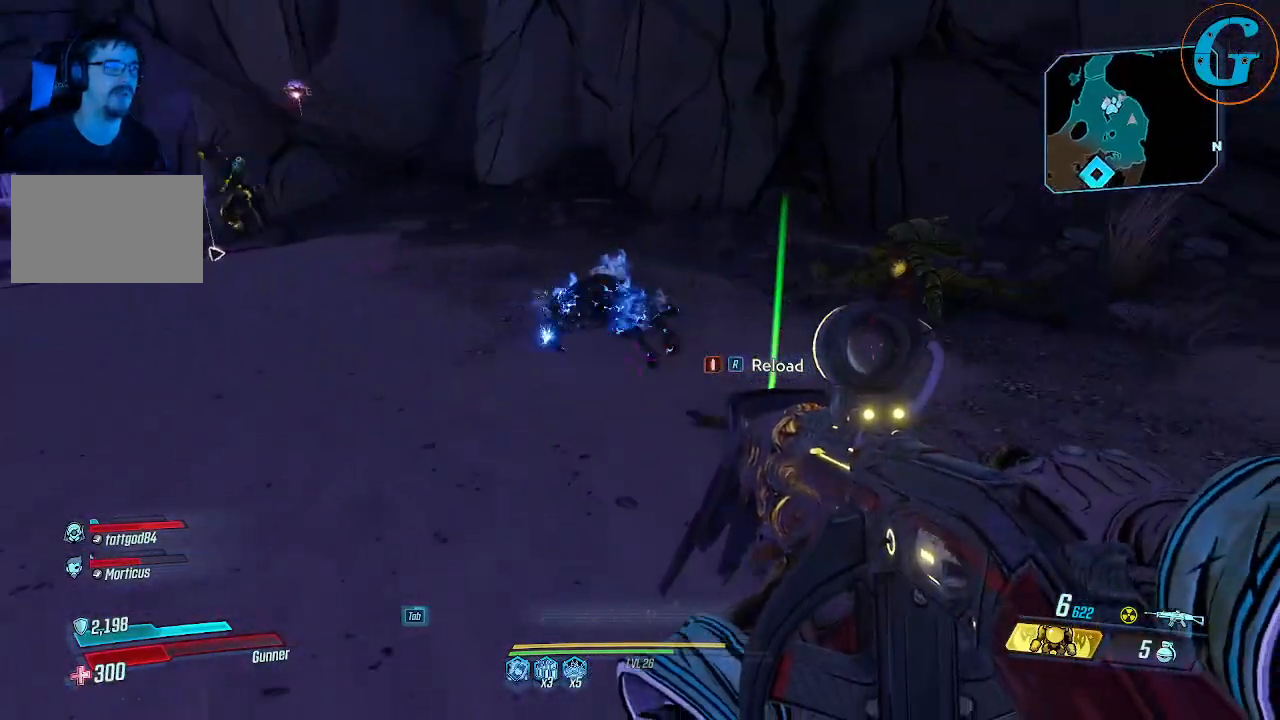
{"keys": ["w"], "mouse": [], "events": [[66, "s", "up"], [200, "w", "down"]]}
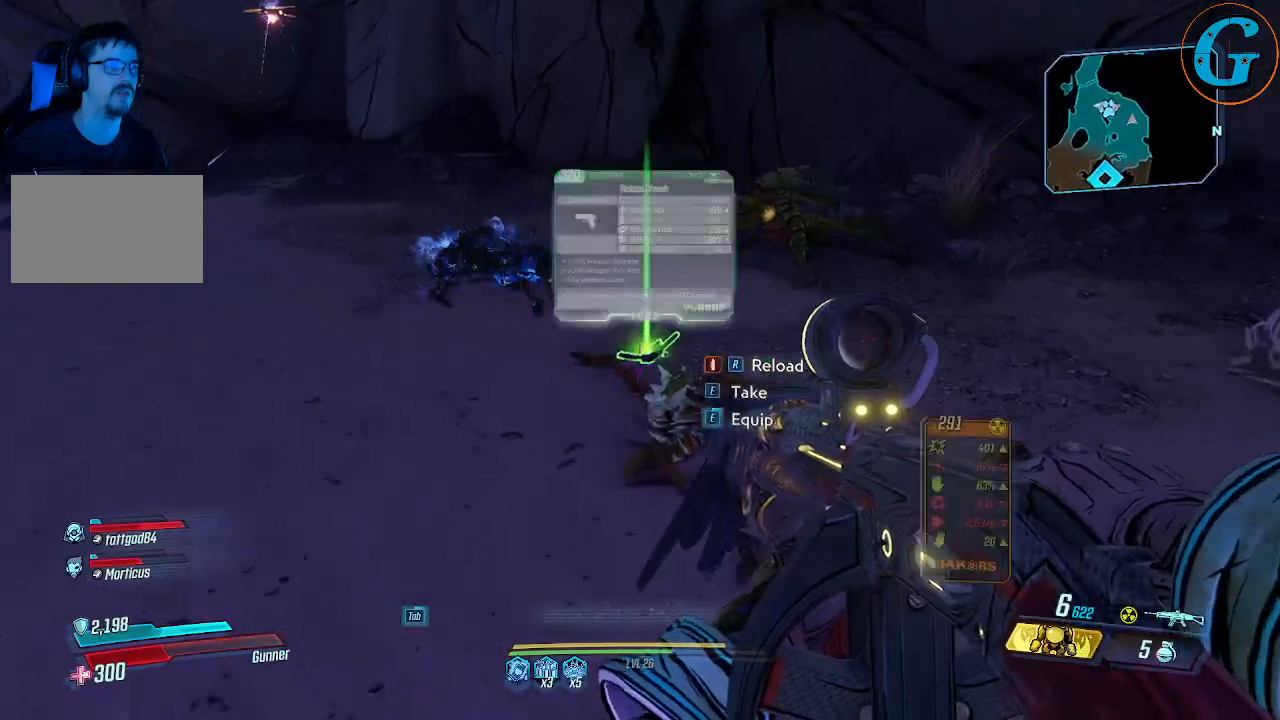
{"keys": [], "mouse": [], "events": [[166, "w", "up"]]}
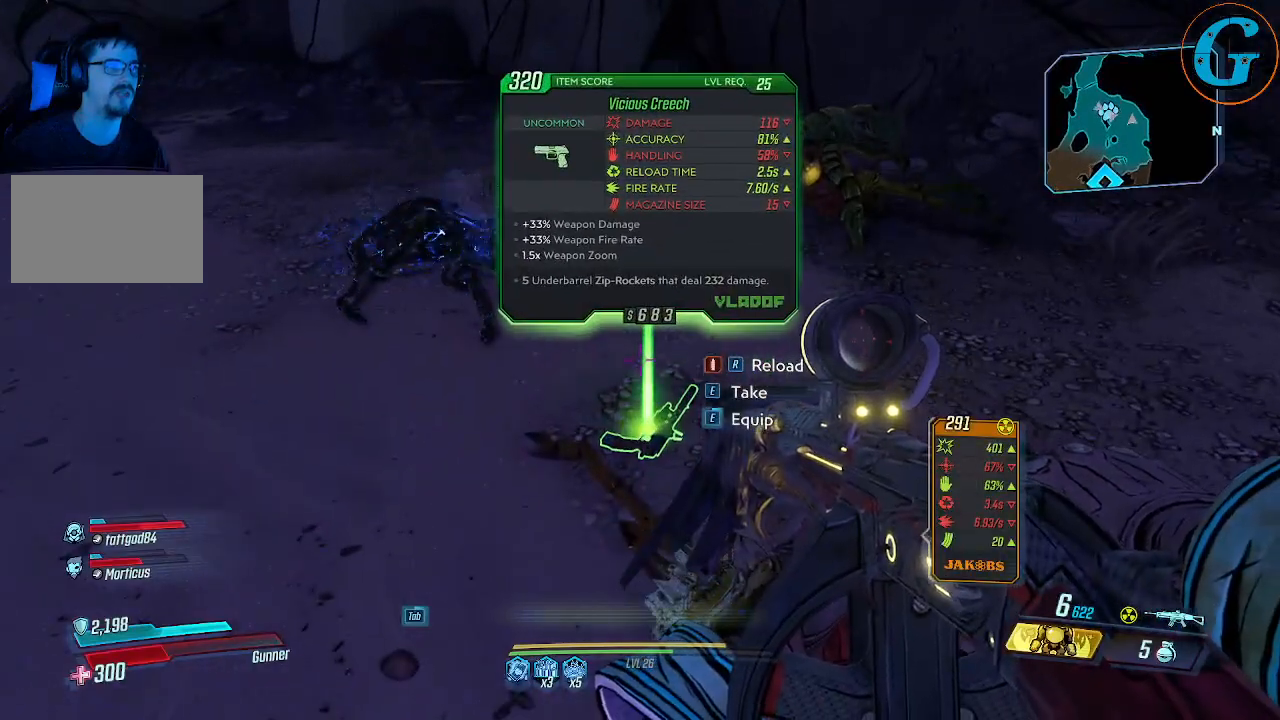
{"keys": [], "mouse": [], "events": [[183, "e", "down"], [283, "e", "up"]]}
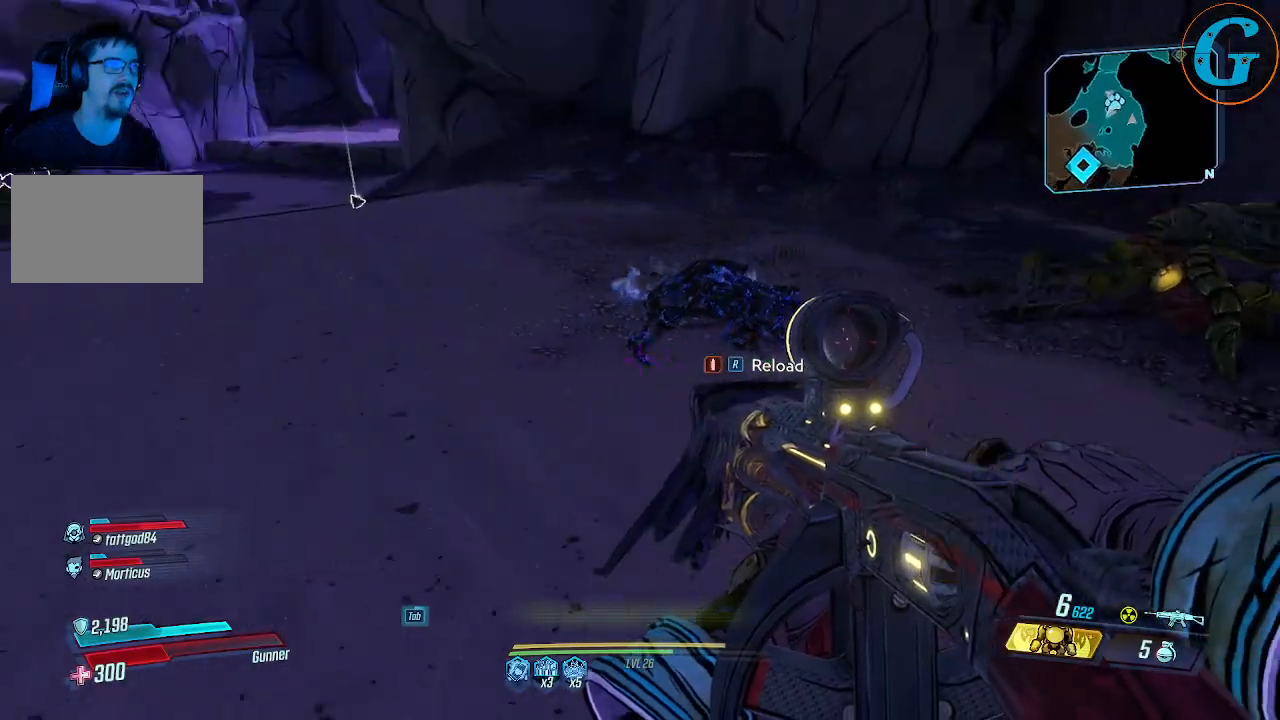
{"keys": [], "mouse": [], "events": []}
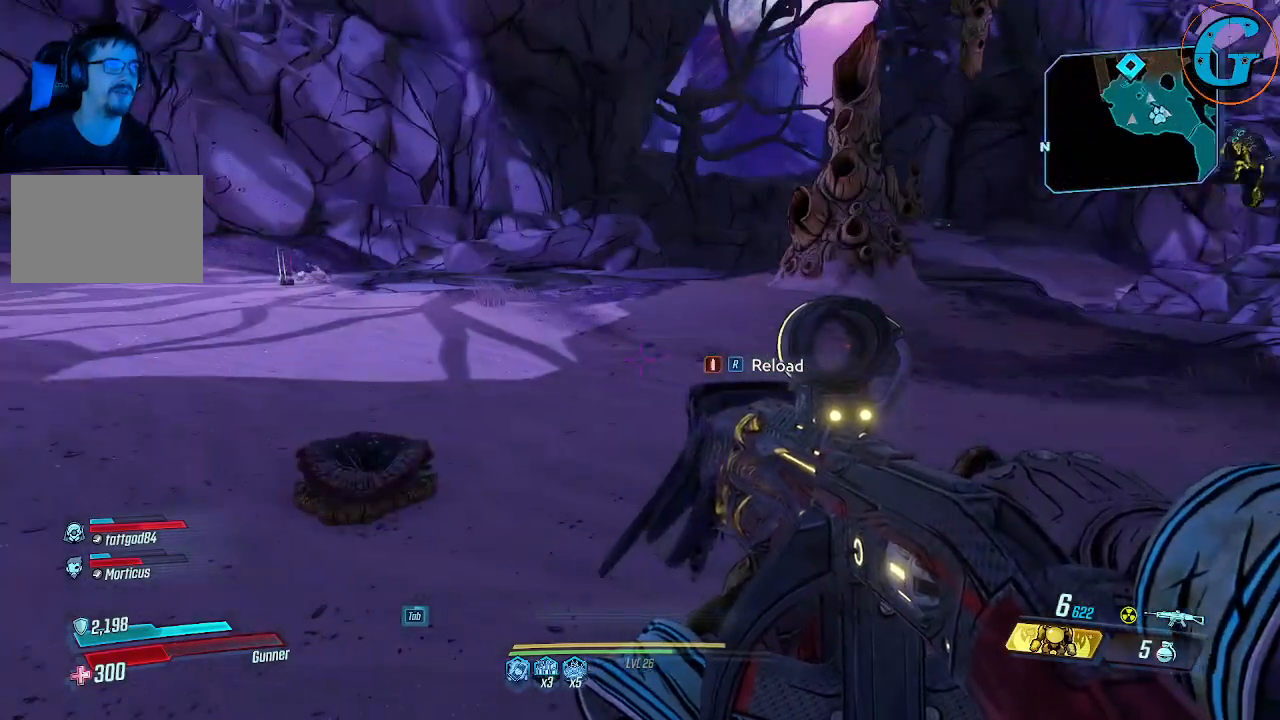
{"keys": ["w"], "mouse": [], "events": [[266, "w", "down"]]}
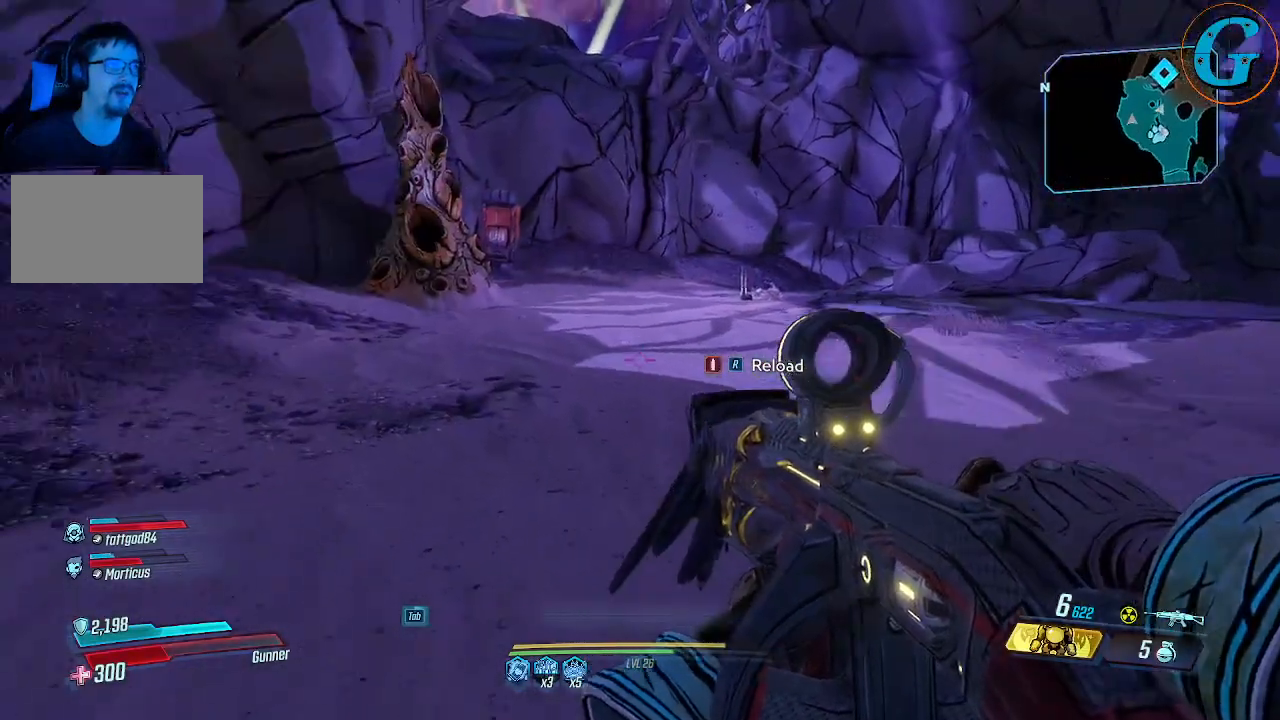
{"keys": ["a", "w"], "mouse": [], "events": [[150, "a", "down"]]}
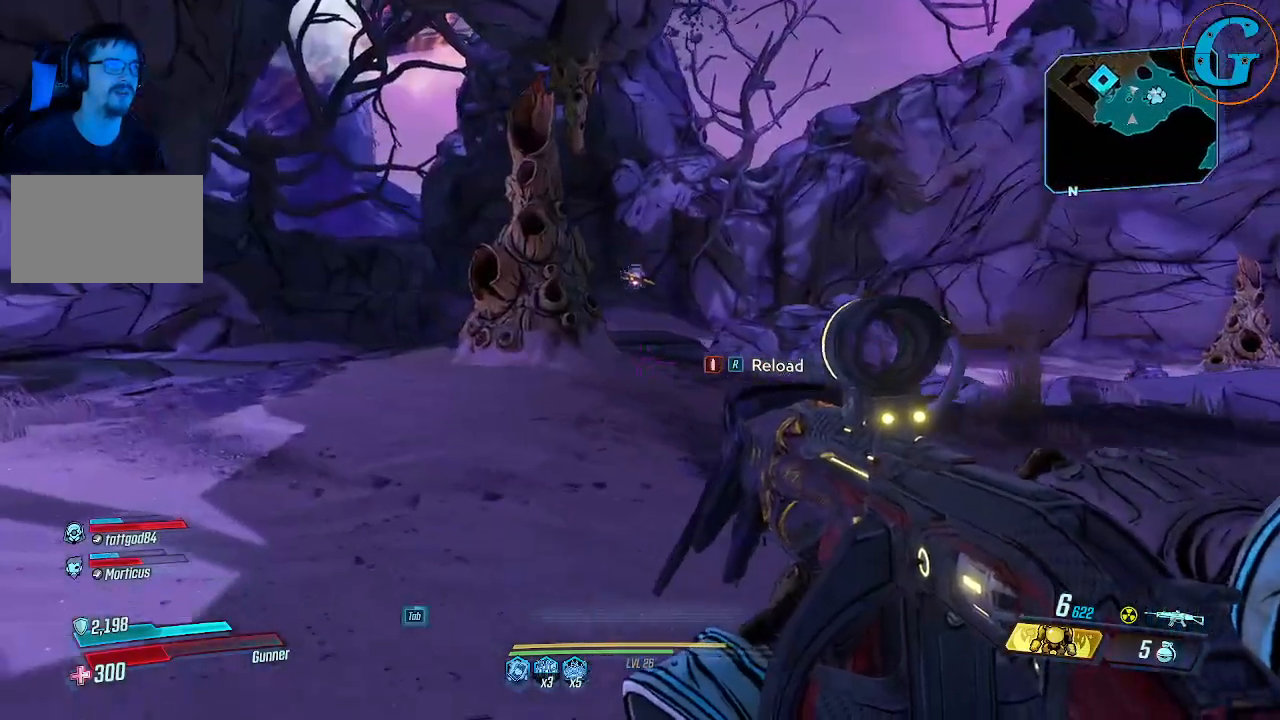
{"keys": ["a", "w"], "mouse": [], "events": []}
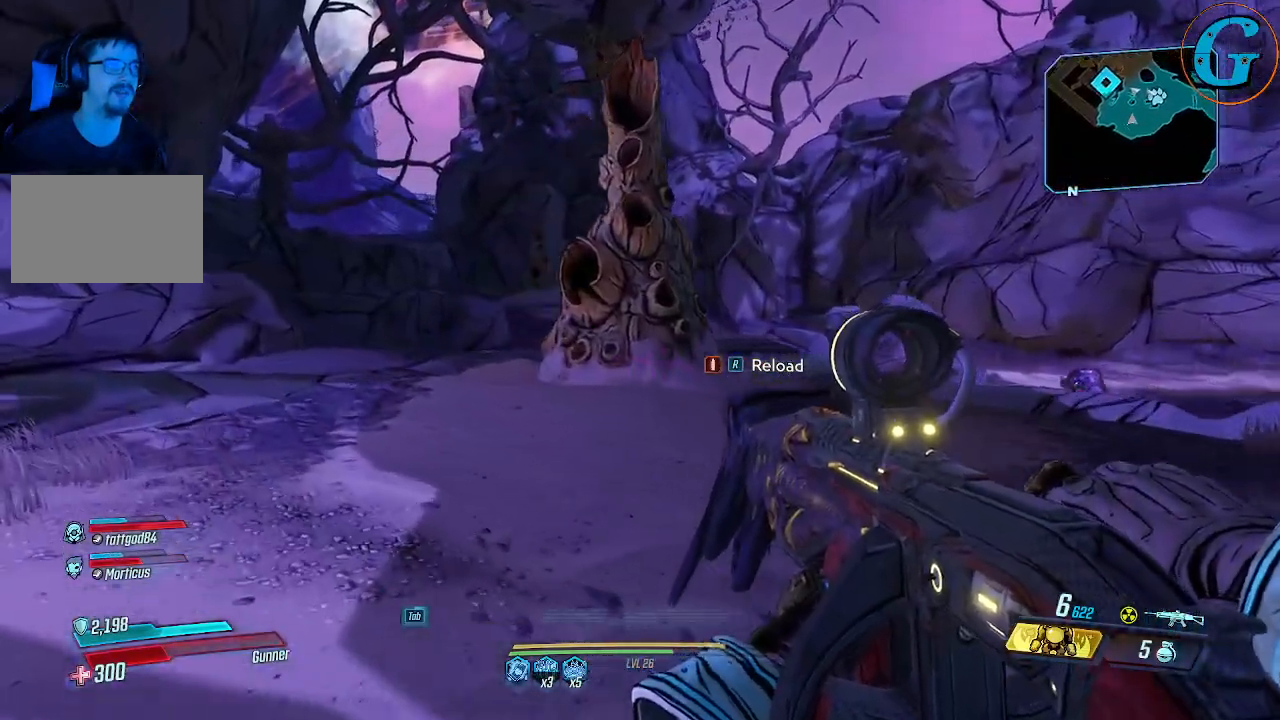
{"keys": ["w"], "mouse": [], "events": [[500, "a", "up"]]}
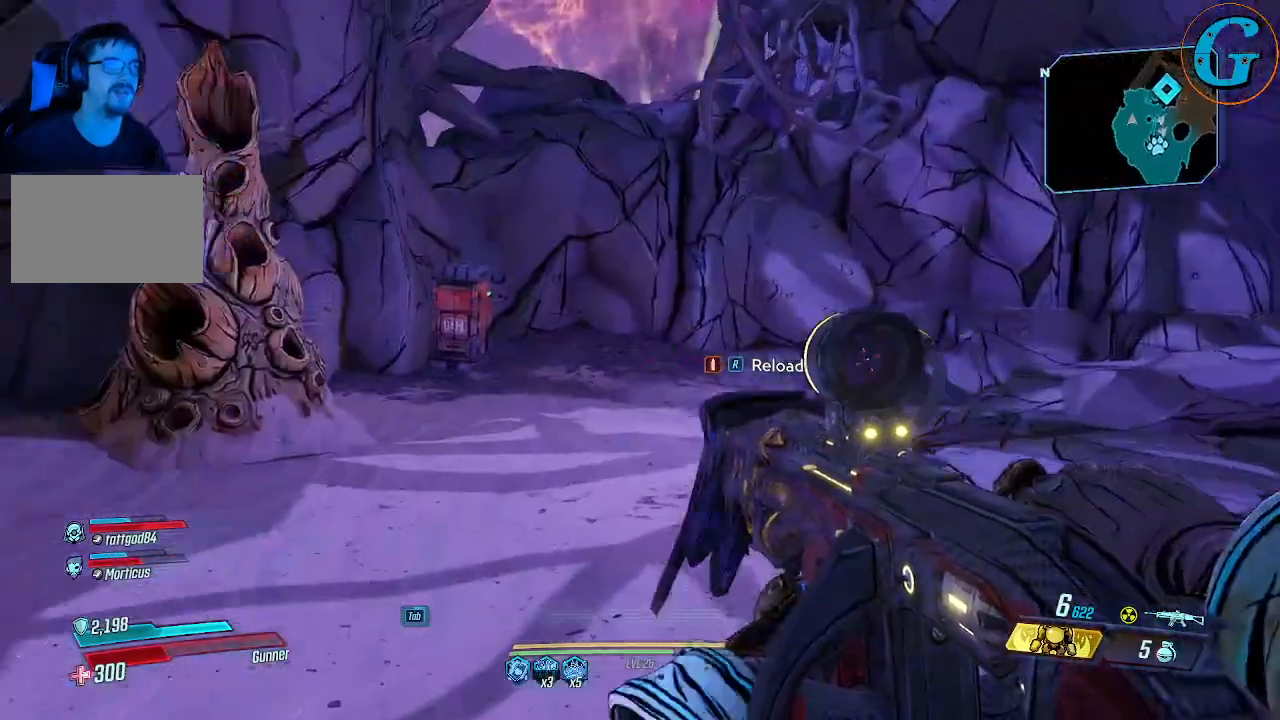
{"keys": ["shift", "w"], "mouse": [], "events": [[283, "shift", "down"]]}
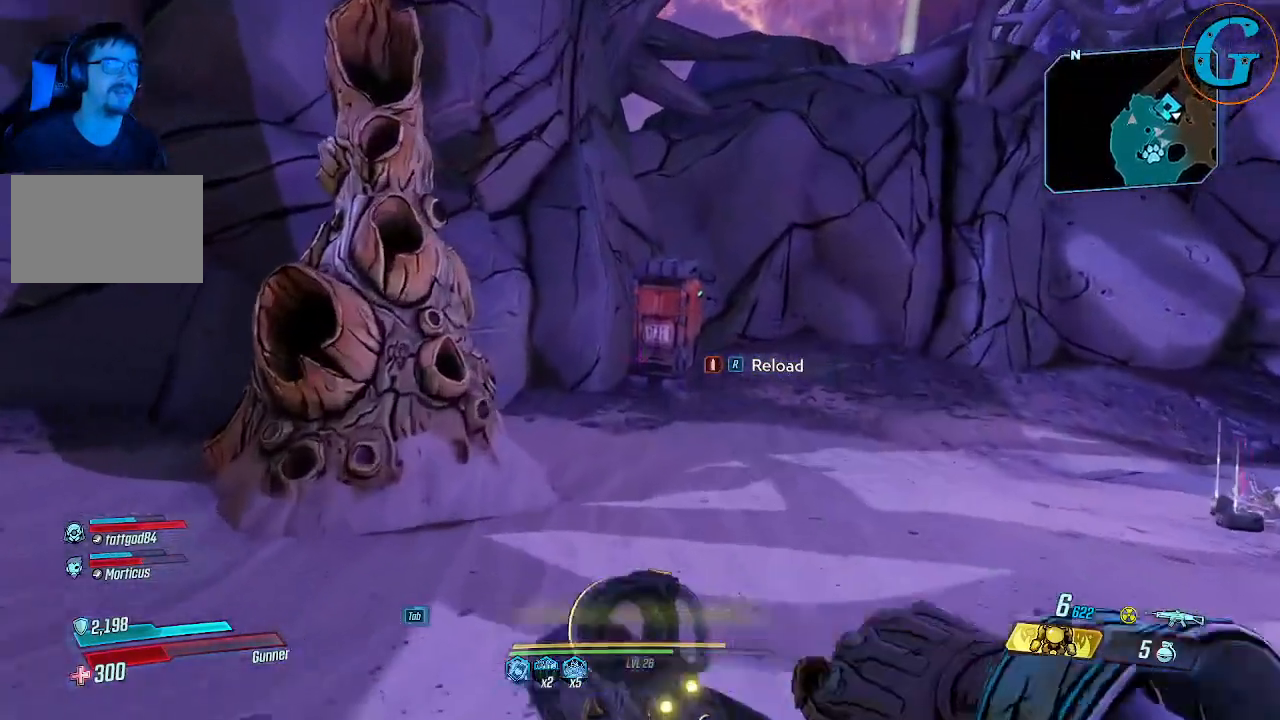
{"keys": ["shift", "w"], "mouse": [], "events": []}
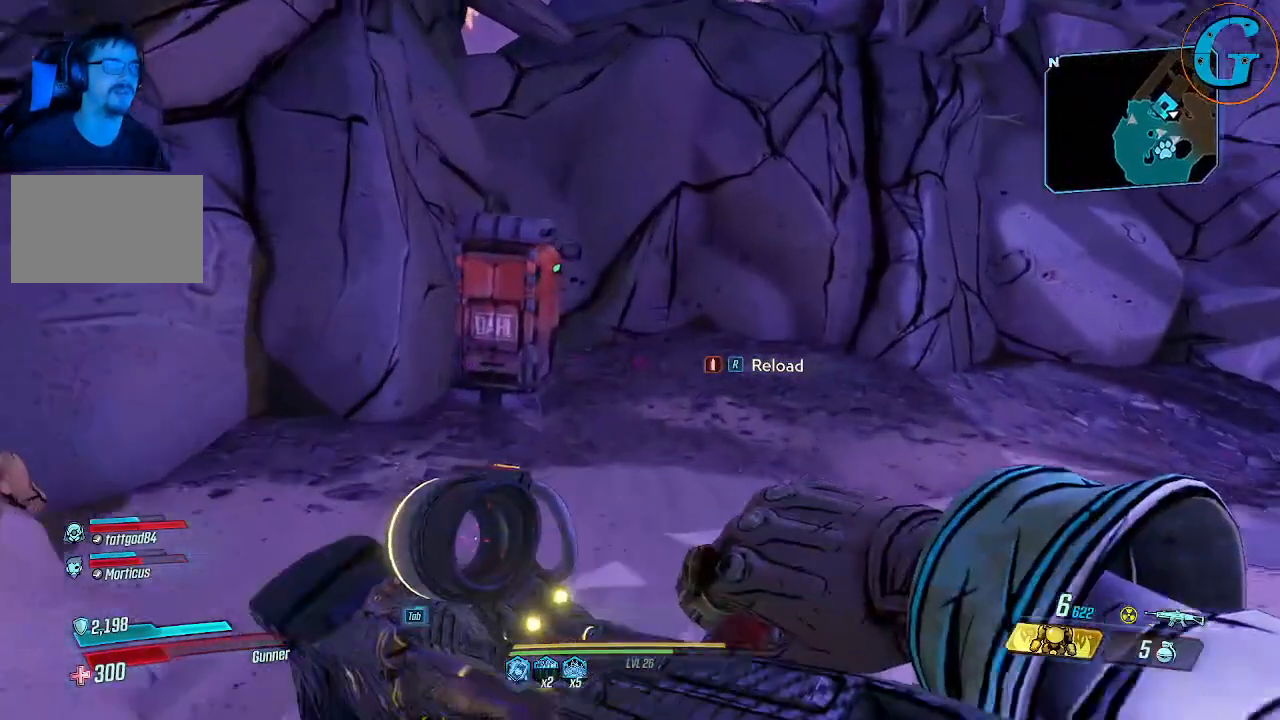
{"keys": ["d", "shift", "w"], "mouse": [], "events": [[400, "d", "down"]]}
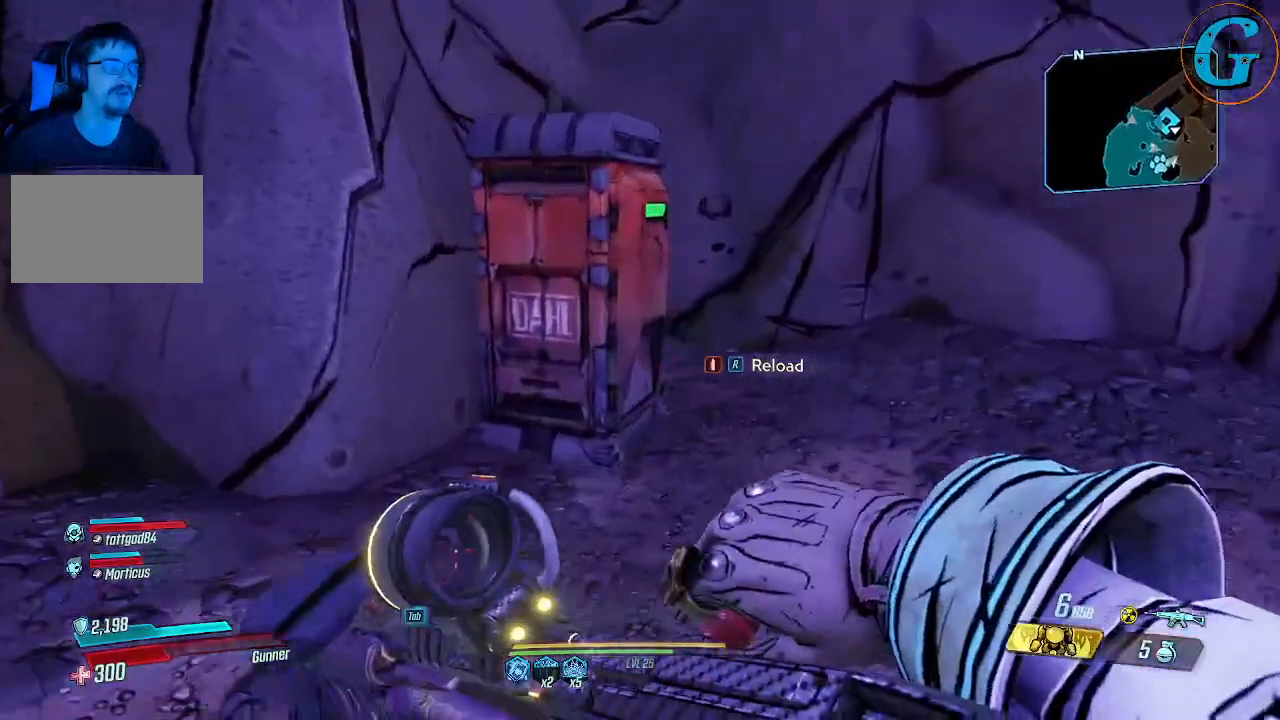
{"keys": [], "mouse": [], "events": [[150, "d", "up"], [233, "w", "up"], [283, "e", "down"], [333, "shift", "up"], [416, "e", "up"]]}
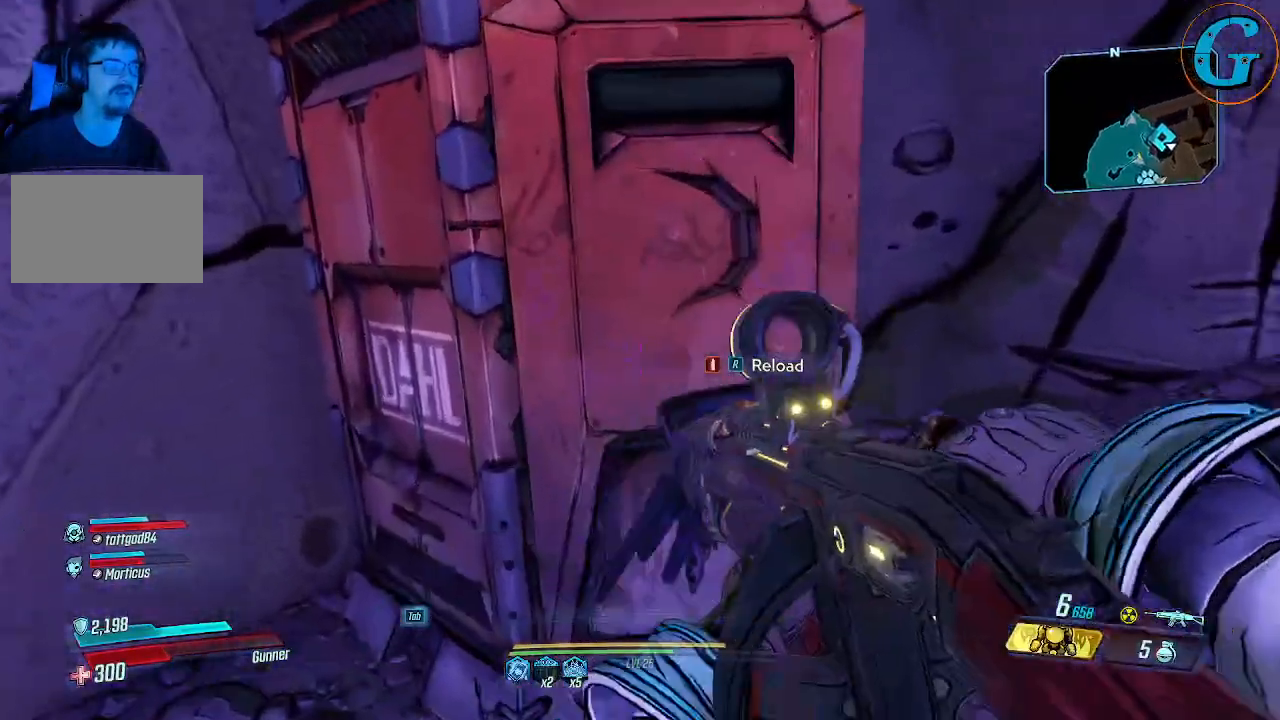
{"keys": ["d"], "mouse": [], "events": [[166, "r", "down"], [250, "r", "up"], [433, "d", "down"]]}
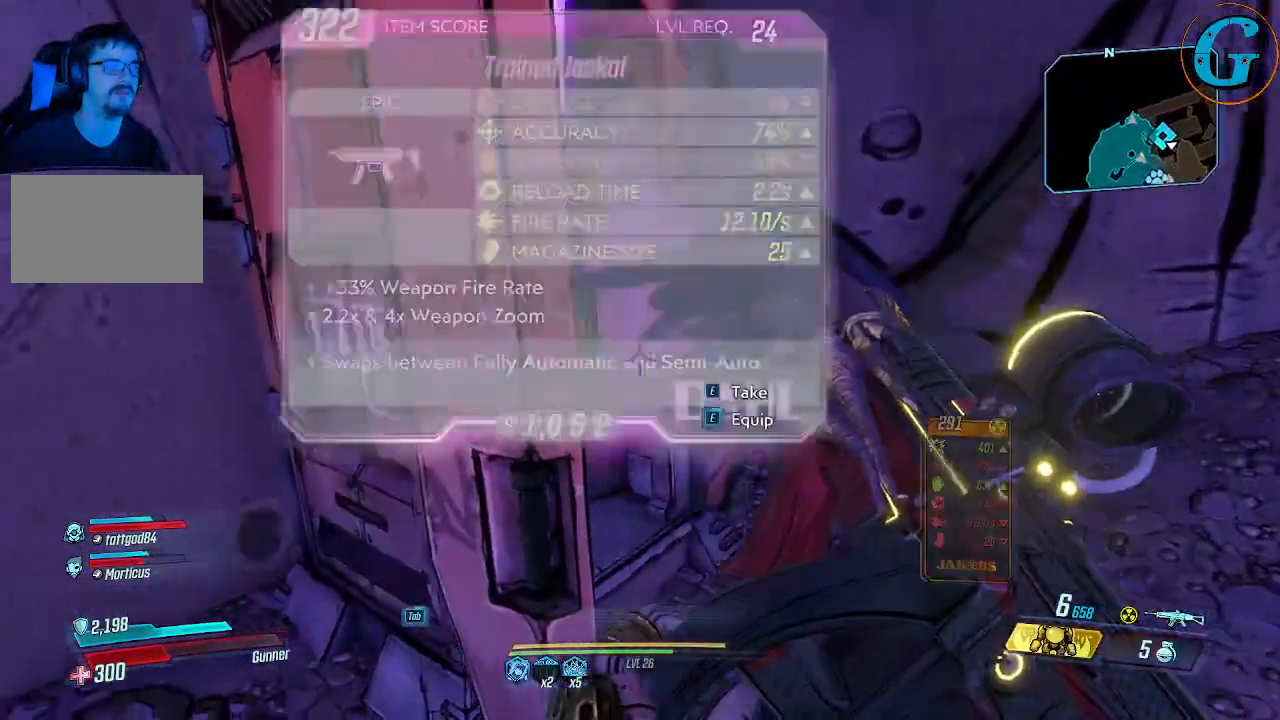
{"keys": ["d"], "mouse": [], "events": [[266, "d", "up"], [266, "w", "down"], [400, "w", "up"], [450, "d", "down"]]}
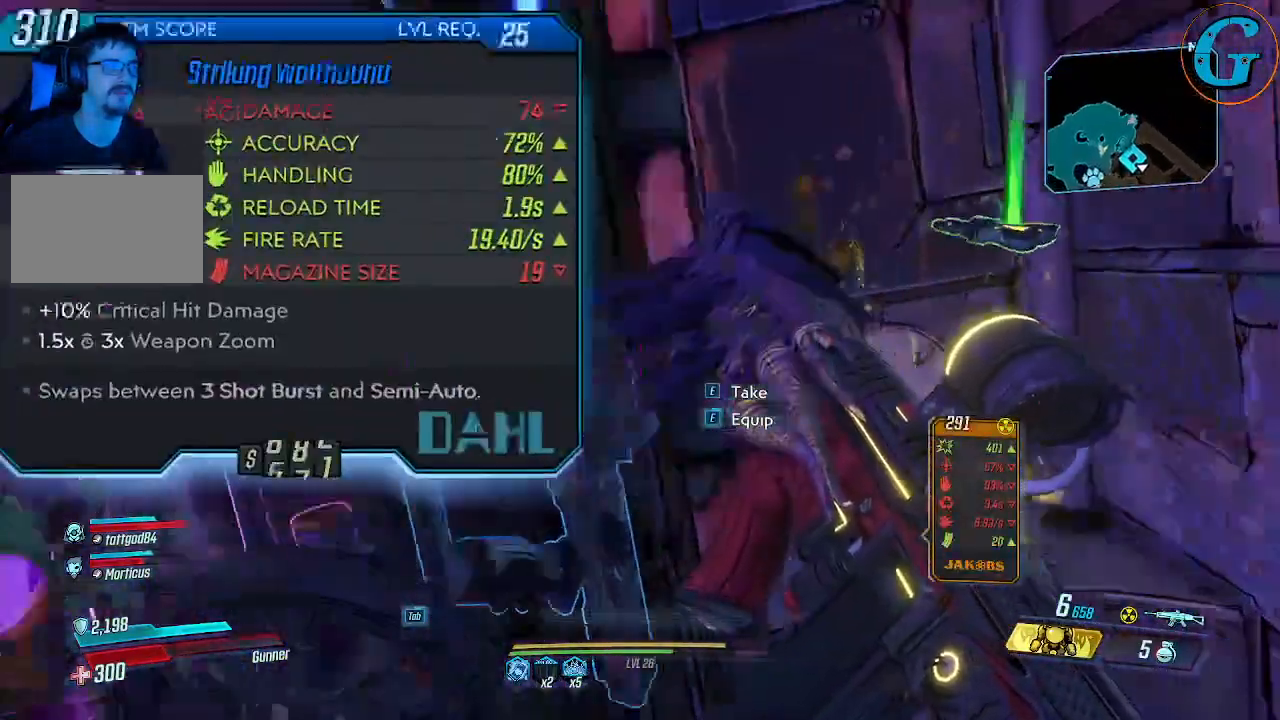
{"keys": ["a", "s"], "mouse": [], "events": [[150, "s", "down"], [283, "d", "up"], [466, "a", "down"]]}
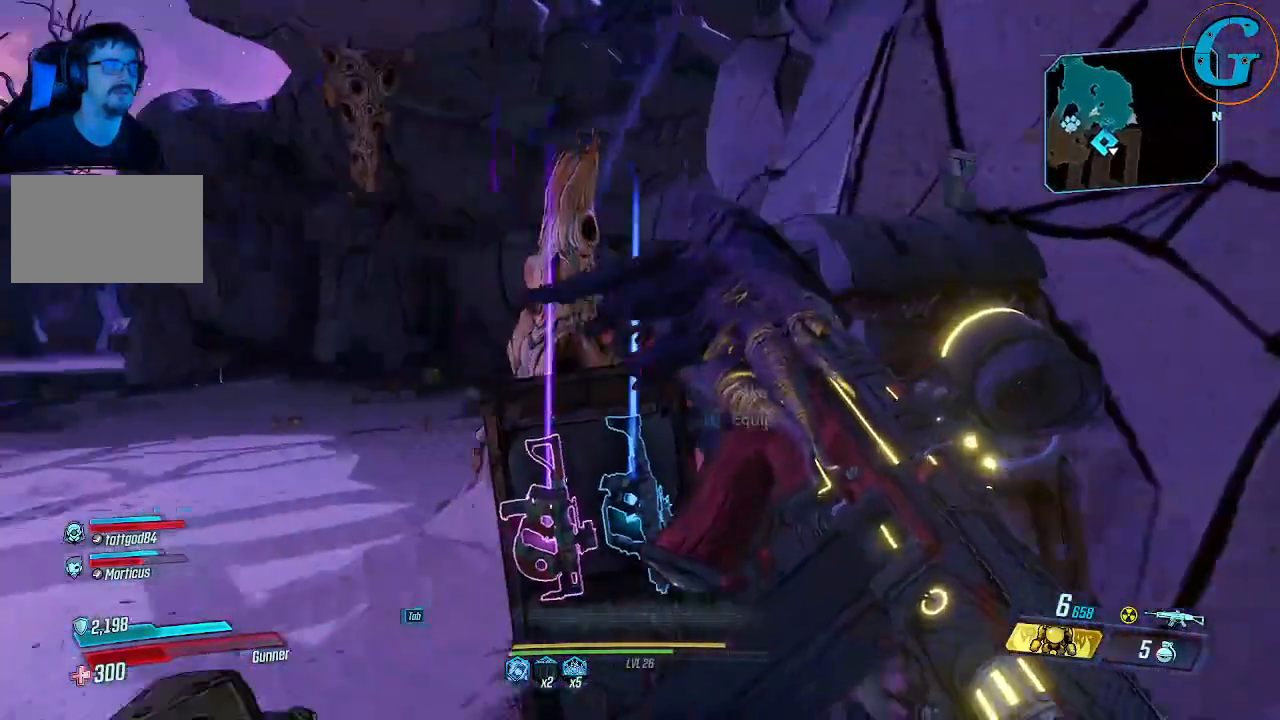
{"keys": [], "mouse": [], "events": [[66, "a", "up"], [116, "s", "up"], [300, "w", "down"], [433, "w", "up"]]}
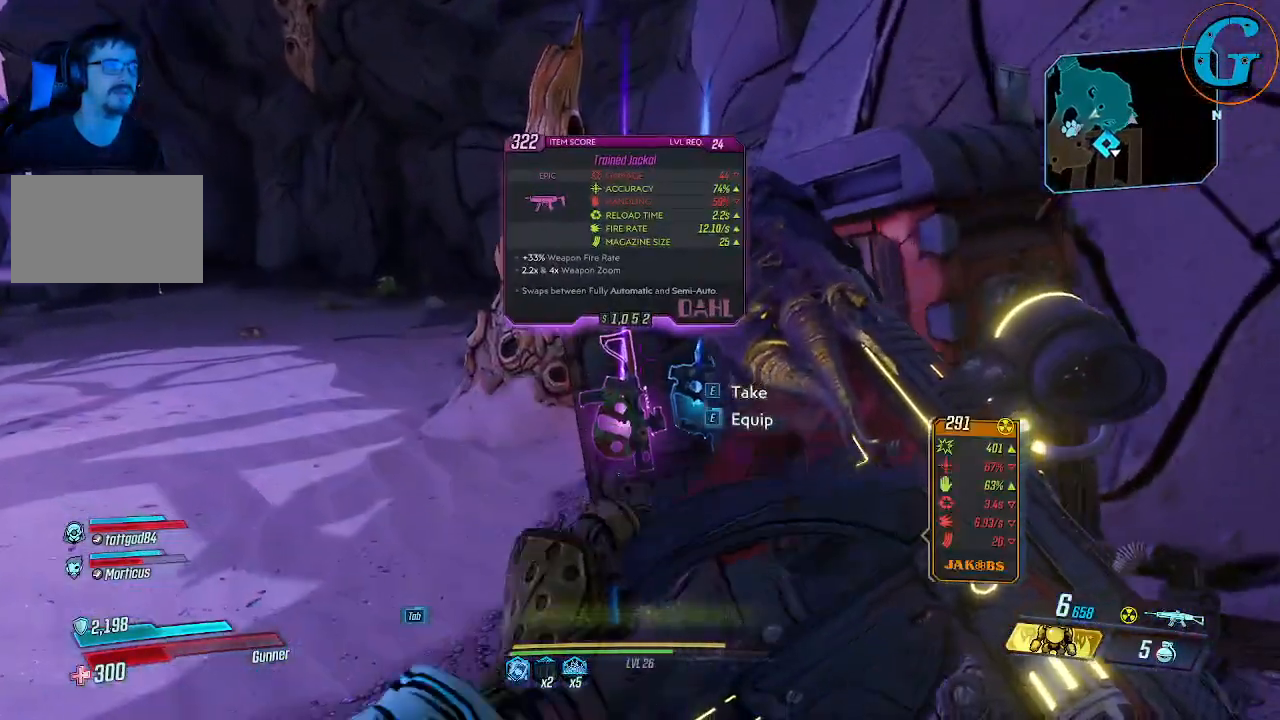
{"keys": ["e"], "mouse": [], "events": [[500, "e", "down"]]}
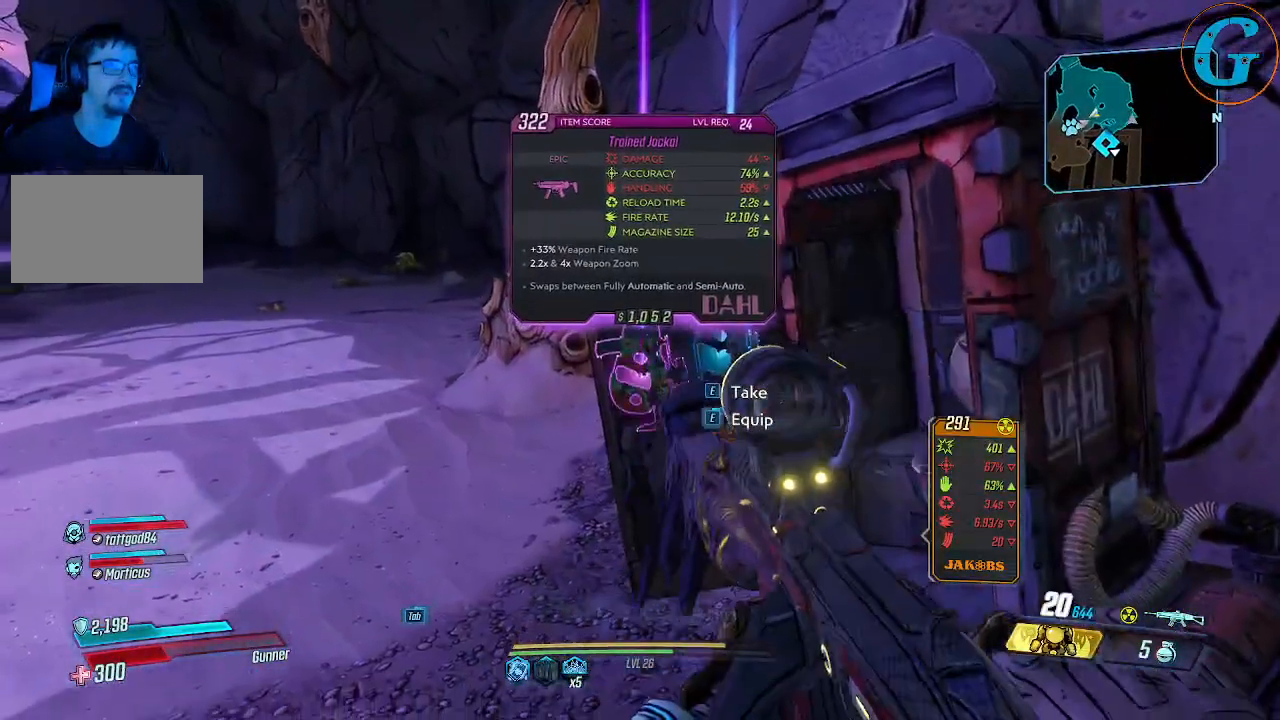
{"keys": [], "mouse": [], "events": [[100, "e", "up"], [233, "w", "down"], [383, "w", "up"]]}
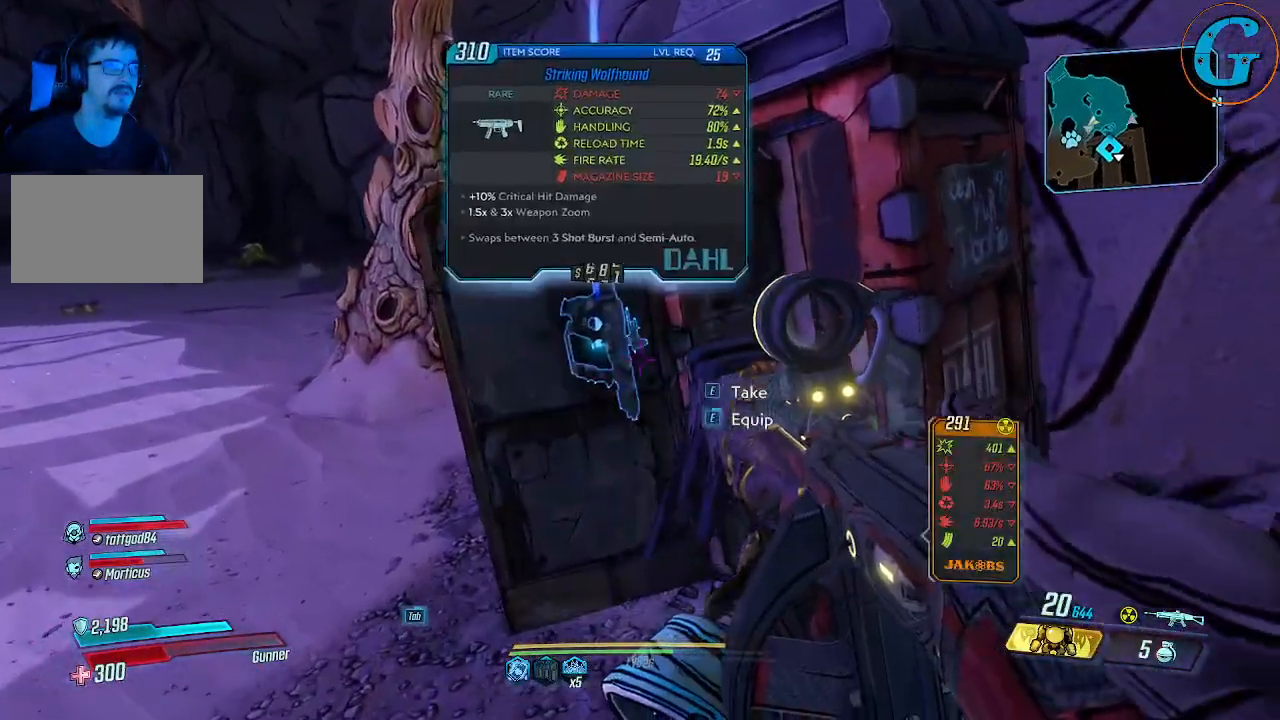
{"keys": [], "mouse": [], "events": [[350, "e", "down"], [483, "e", "up"]]}
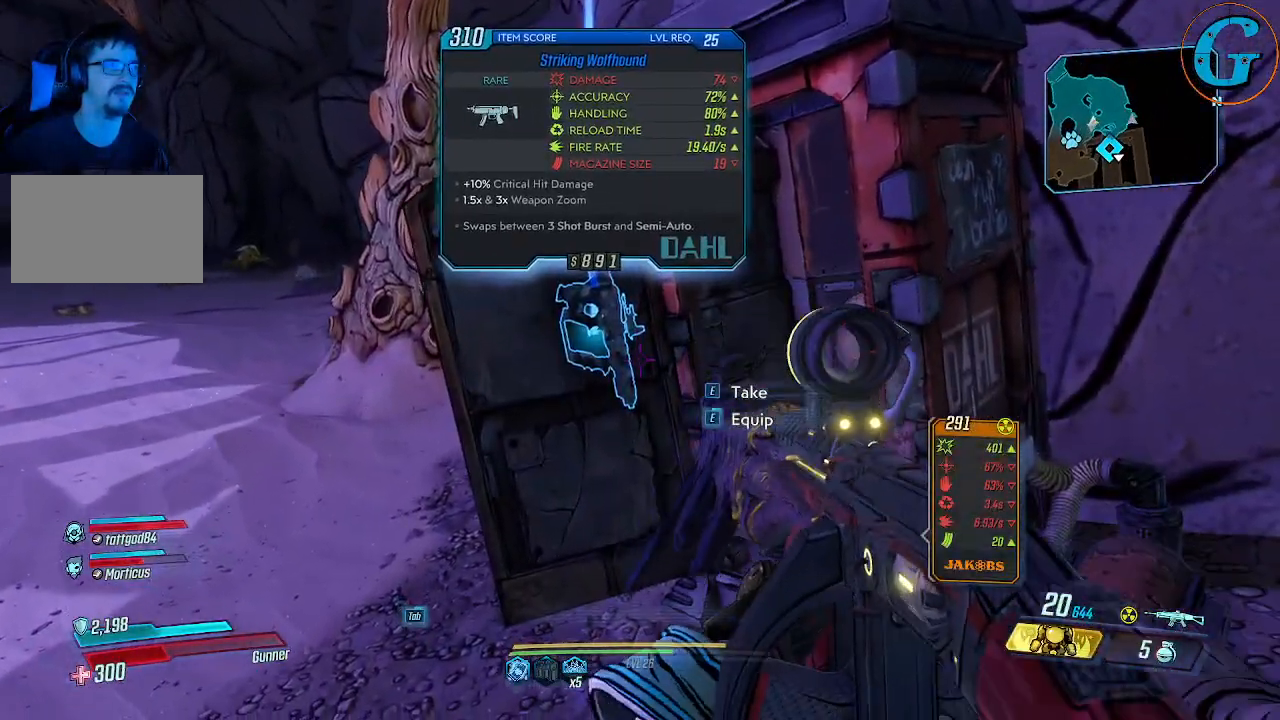
{"keys": [], "mouse": [], "events": [[83, "a", "down"], [266, "a", "up"]]}
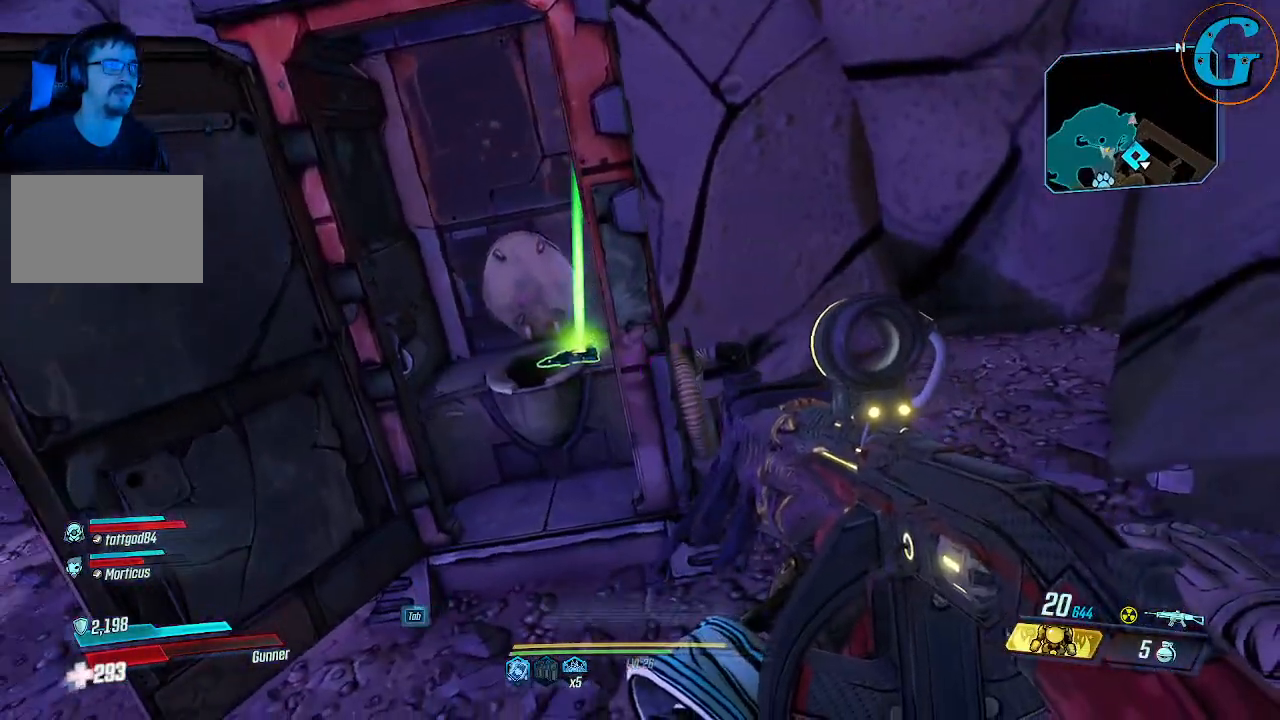
{"keys": [], "mouse": [], "events": []}
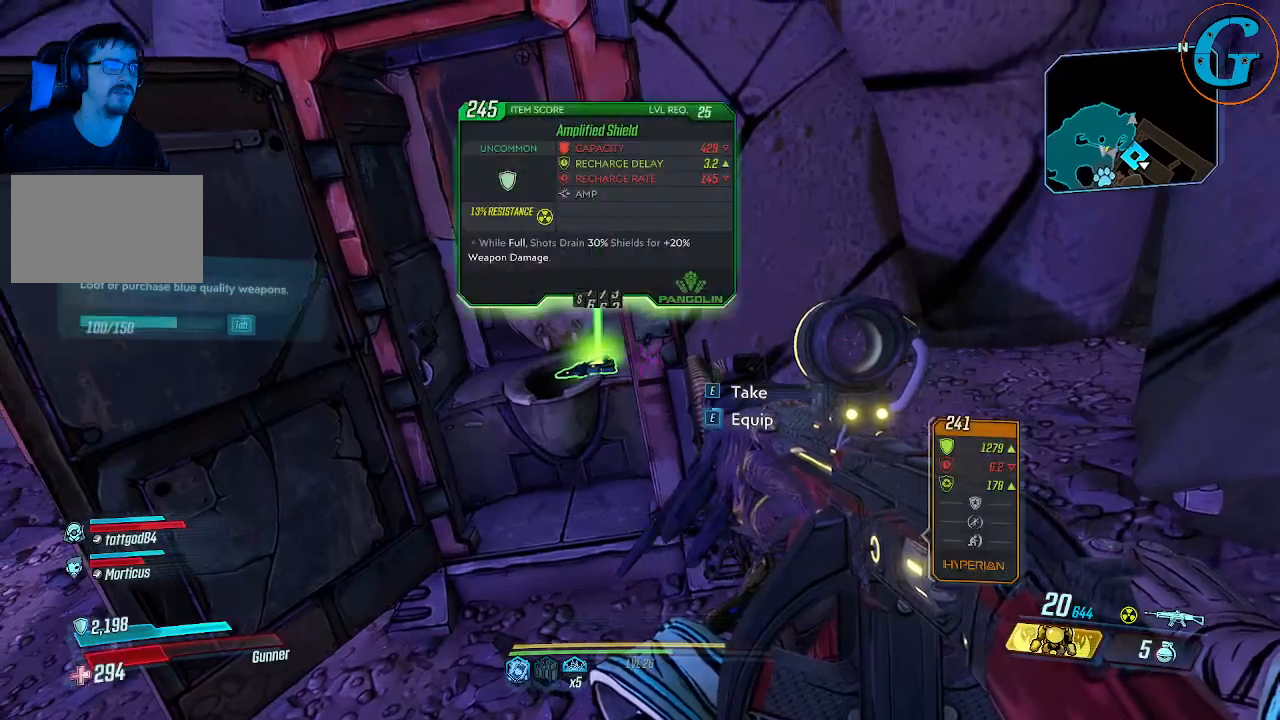
{"keys": ["d", "w"], "mouse": [], "events": [[300, "d", "down"], [433, "w", "down"]]}
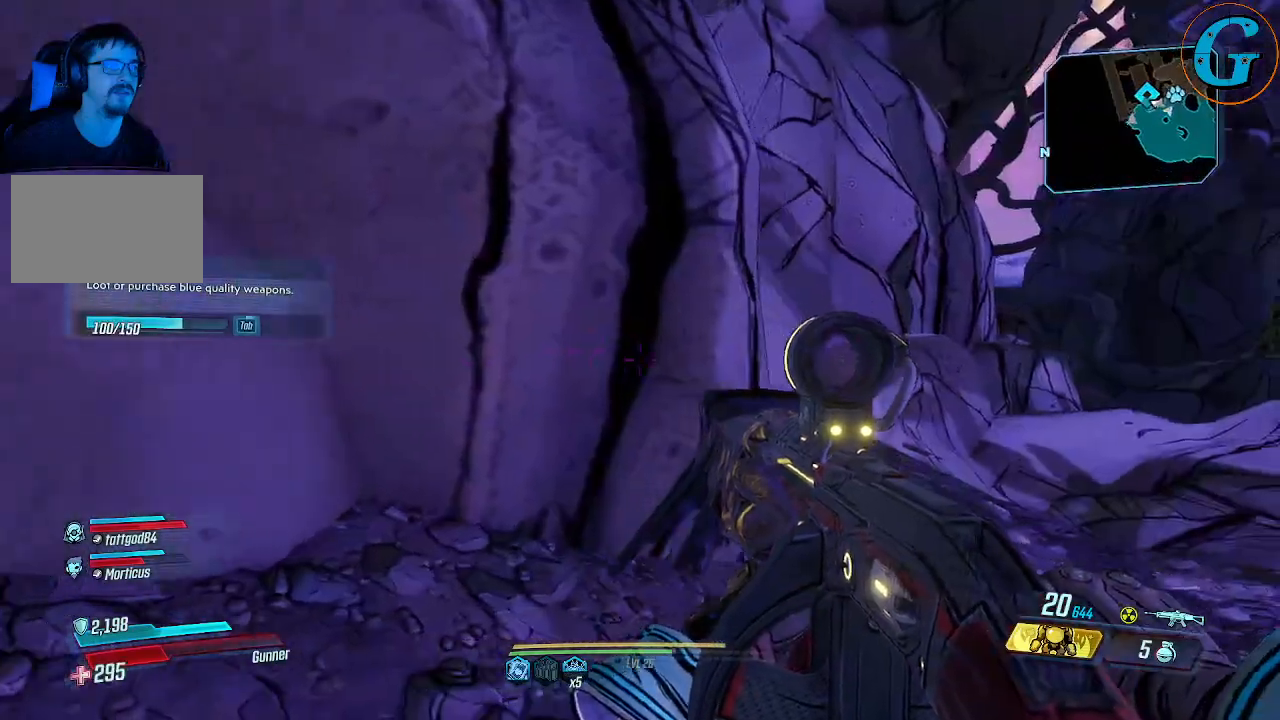
{"keys": ["w"], "mouse": [], "events": [[166, "d", "up"]]}
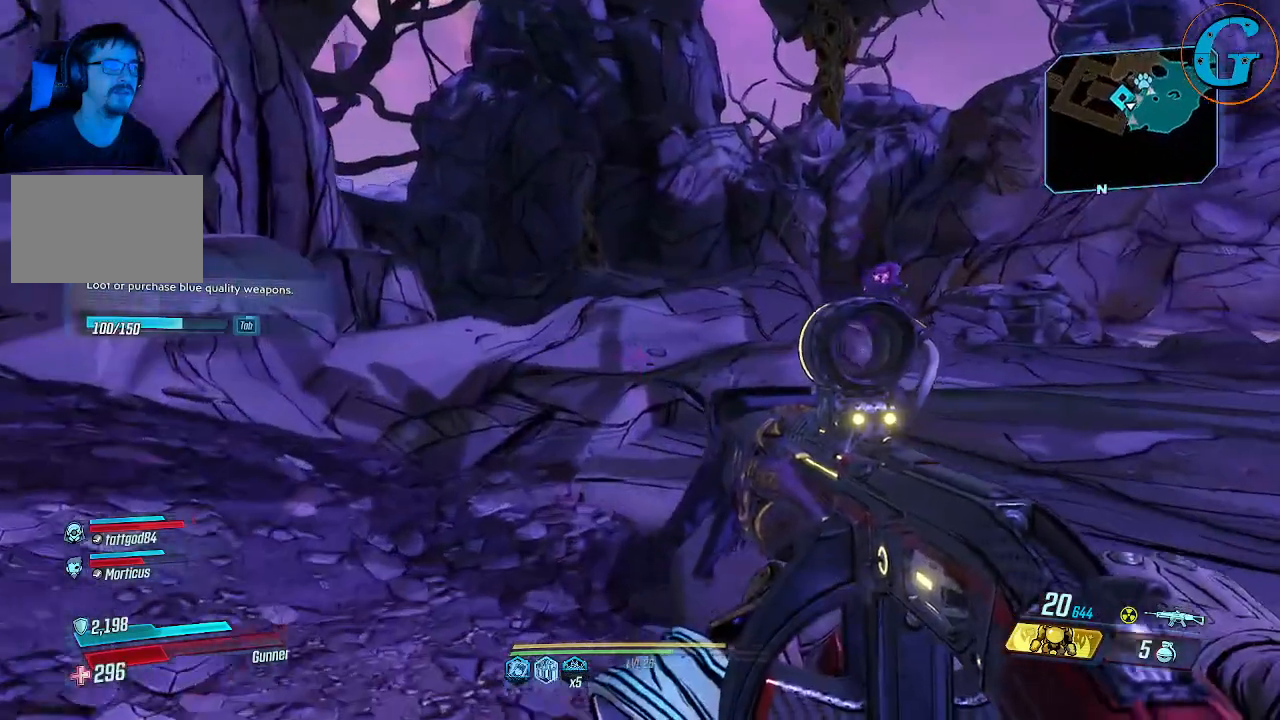
{"keys": ["w"], "mouse": [], "events": []}